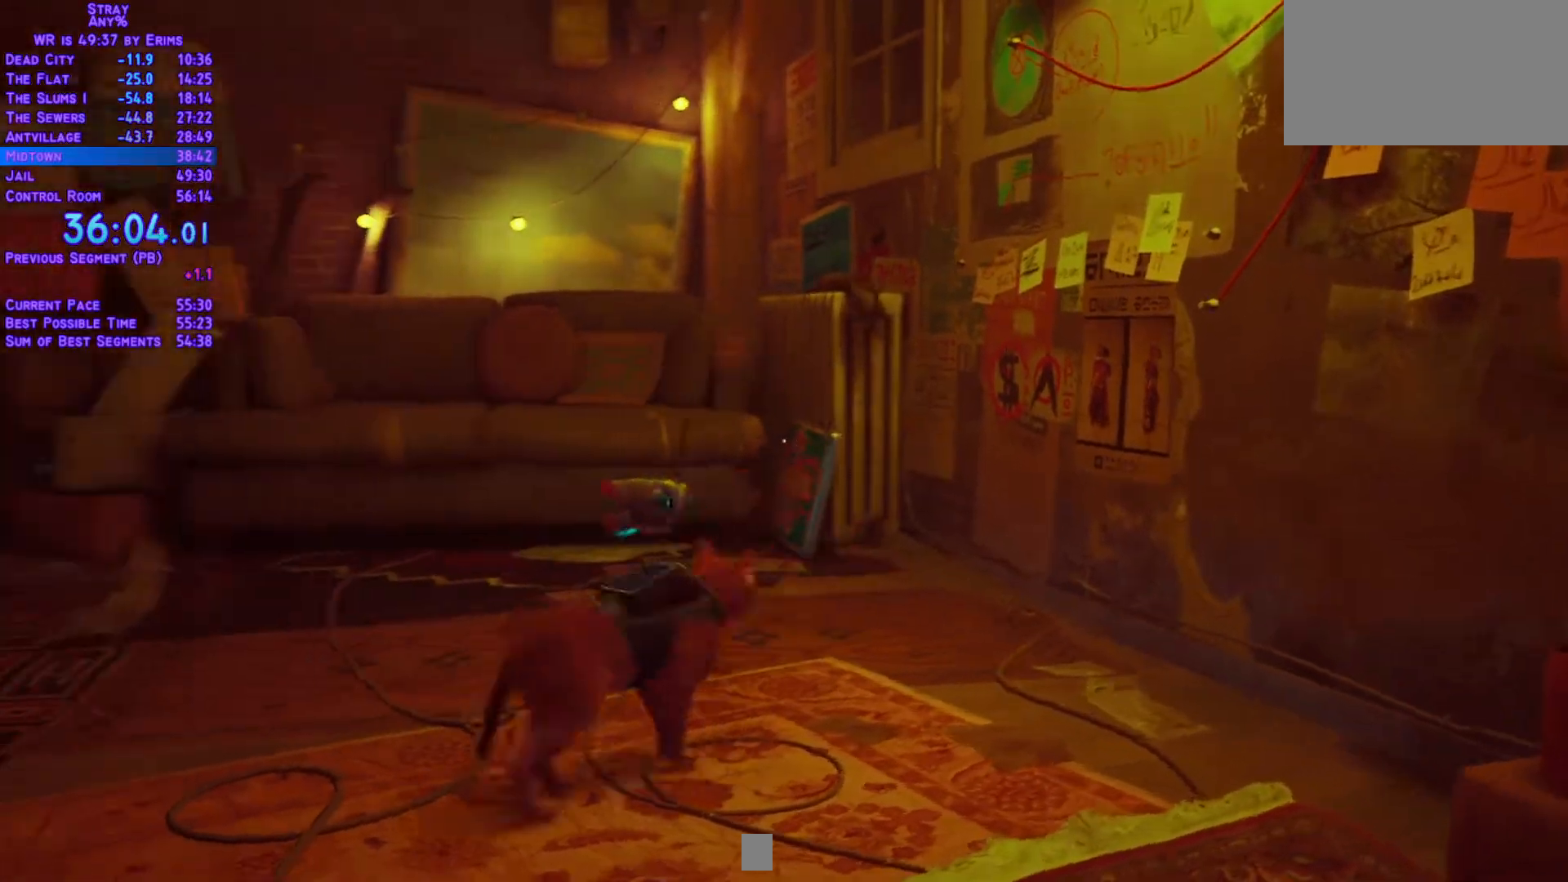
Gameplay with a controller (Xbox layout); each line is a JSON object with the inputs held at the frame after it (dt_ms = milliseconds from this image to that frame). "events" lists button and stick changes between this image and that frame as [ms after this image, input, new state], when the widget could be followed in between. Not read: L3 R2 R3 SELECT START keyboard_mouse.
{"dt_ms": 500, "buttons": ["L1", "DPAD_LEFT"], "left_stick": "center", "right_stick": "center"}
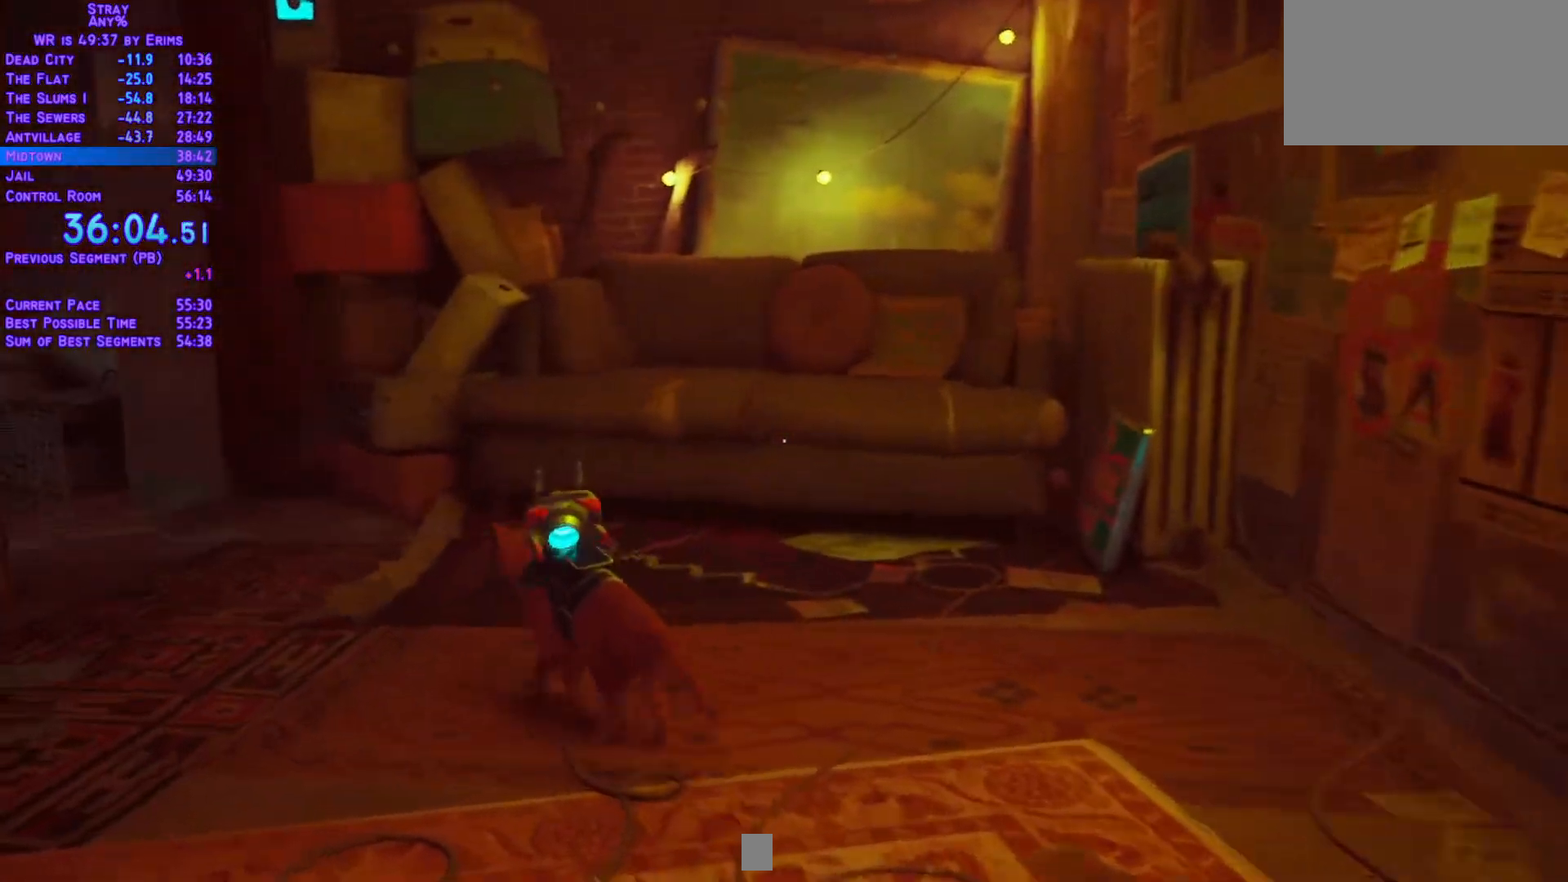
{"dt_ms": 500, "buttons": ["L1", "DPAD_UP"], "left_stick": "center", "right_stick": "center", "events": [[133, "DPAD_UP", "down"], [200, "DPAD_UP", "up"], [350, "DPAD_UP", "down"], [483, "DPAD_LEFT", "up"]]}
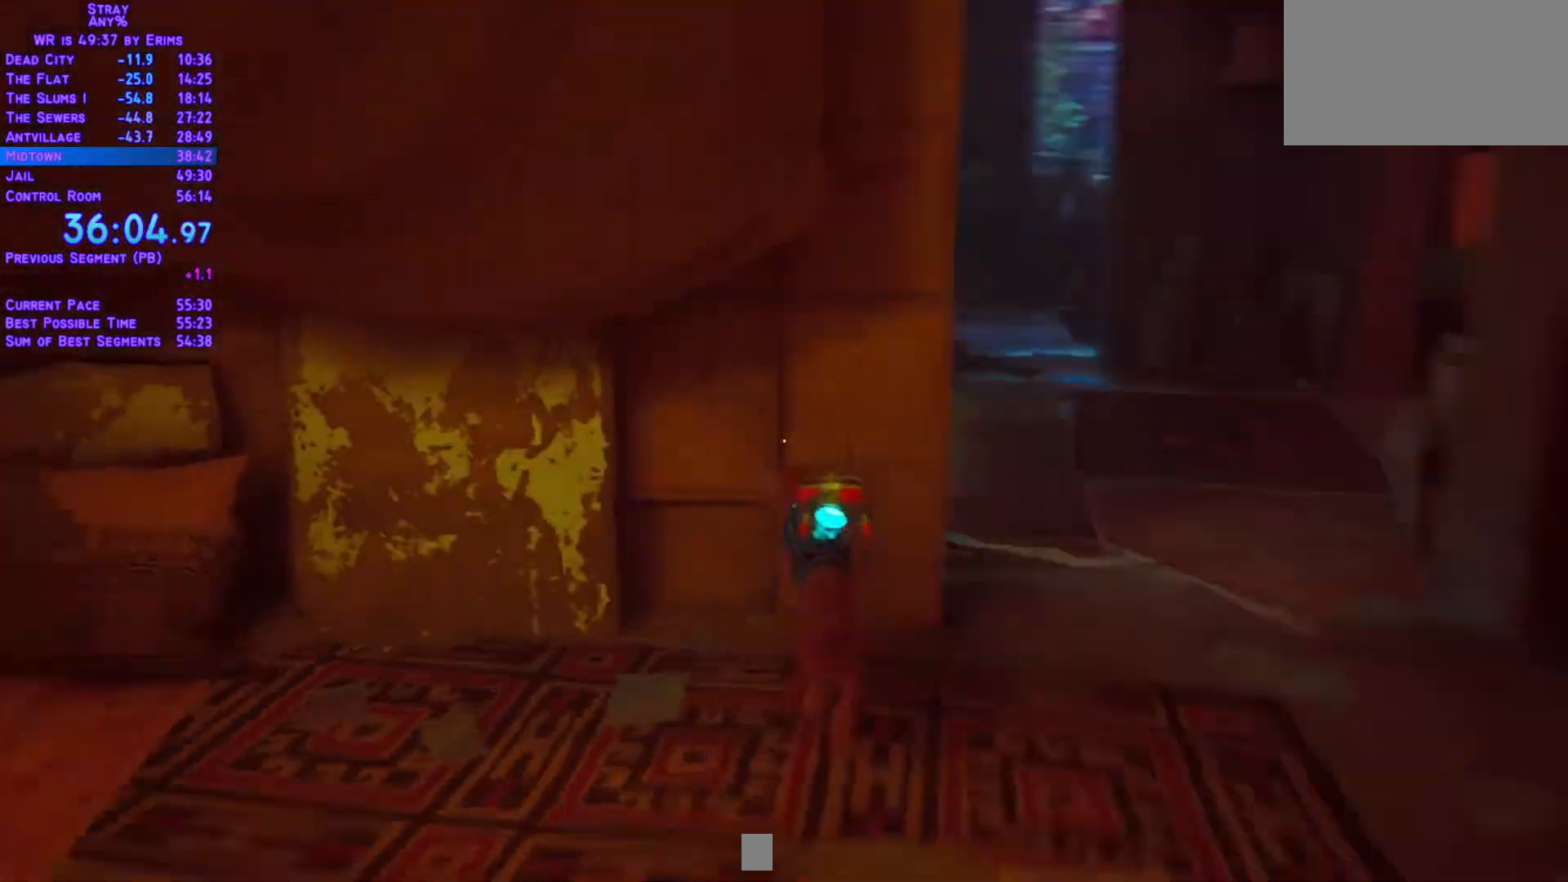
{"dt_ms": 1000, "buttons": ["L1", "DPAD_LEFT"], "left_stick": "center", "right_stick": "center", "events": [[167, "DPAD_RIGHT", "down"], [233, "right_stick", "right"], [250, "DPAD_UP", "up"], [417, "right_stick", "center"], [583, "DPAD_UP", "down"], [600, "DPAD_RIGHT", "up"], [667, "DPAD_LEFT", "down"], [750, "DPAD_UP", "up"]]}
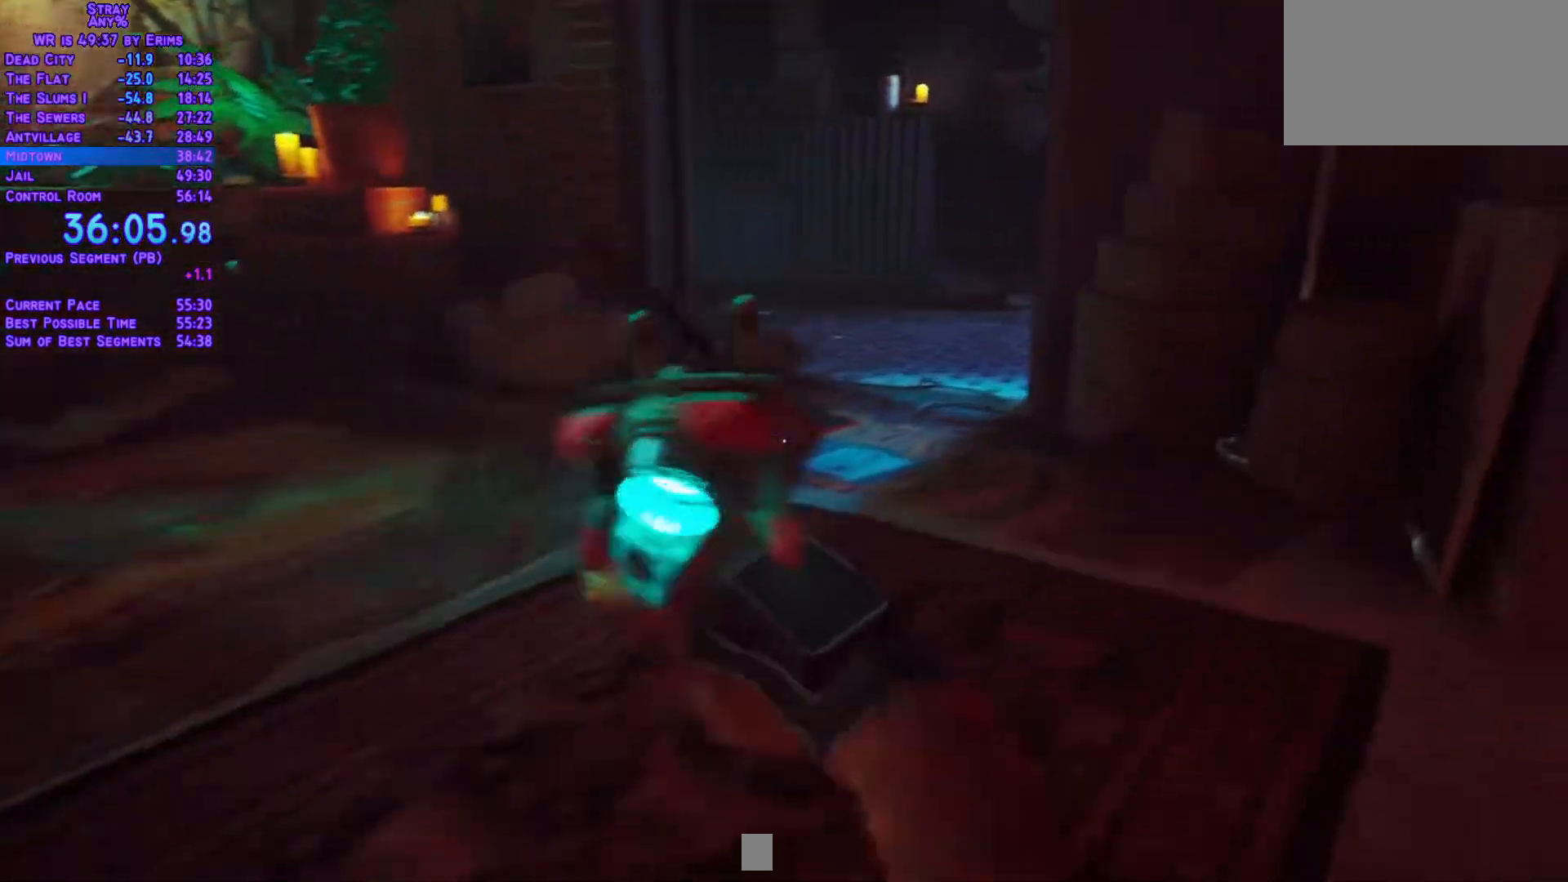
{"dt_ms": 500, "buttons": ["L1", "DPAD_DOWN", "DPAD_LEFT"], "left_stick": "center", "right_stick": "center", "events": [[267, "DPAD_DOWN", "down"]]}
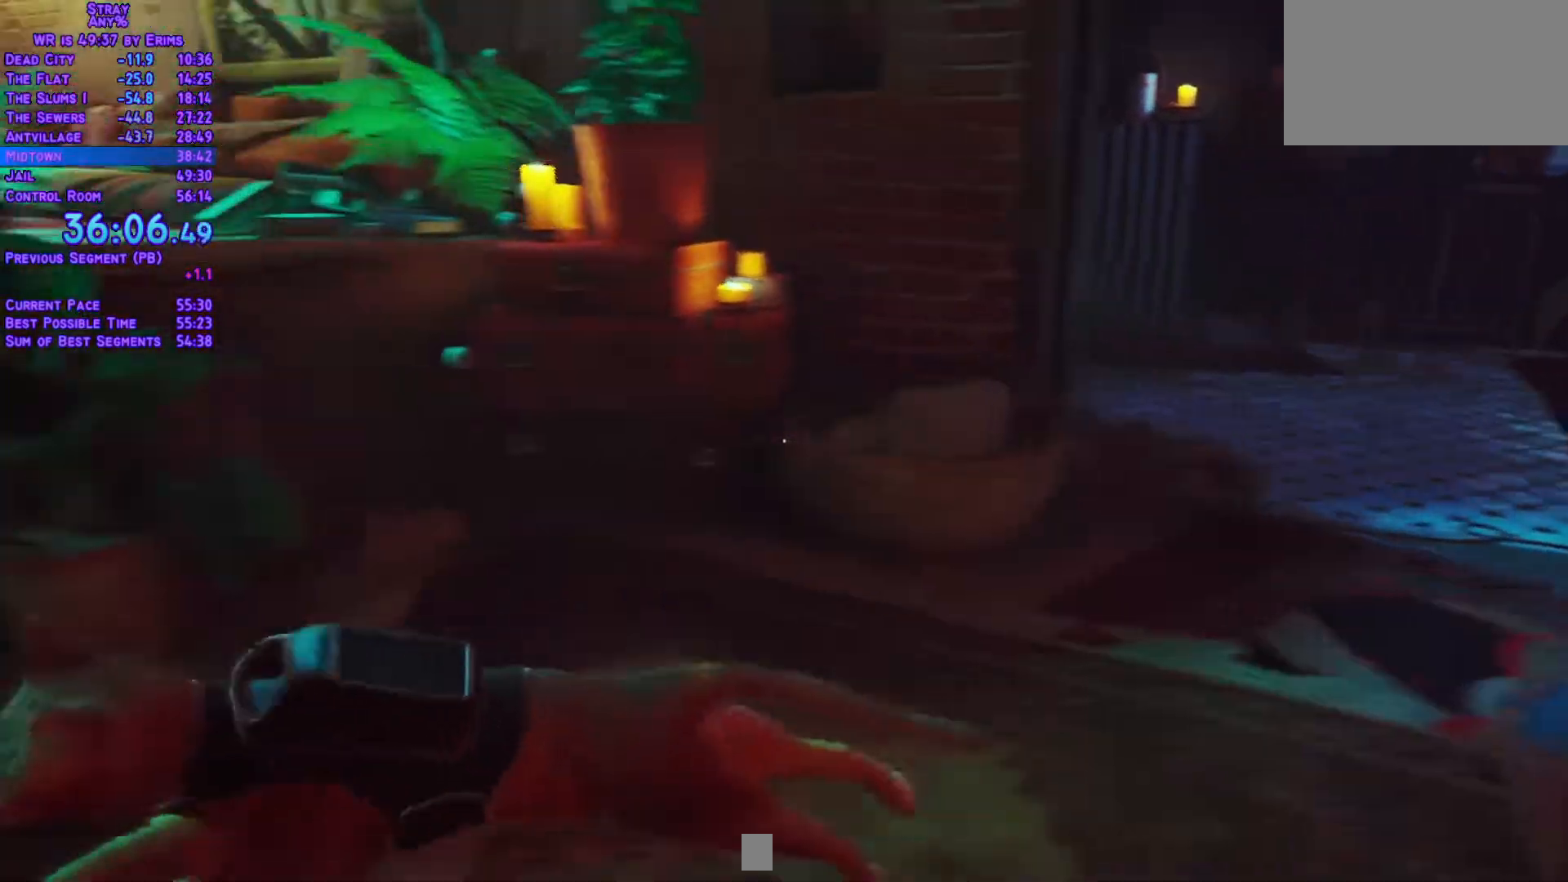
{"dt_ms": 500, "buttons": ["L1", "DPAD_UP"], "left_stick": "center", "right_stick": "center"}
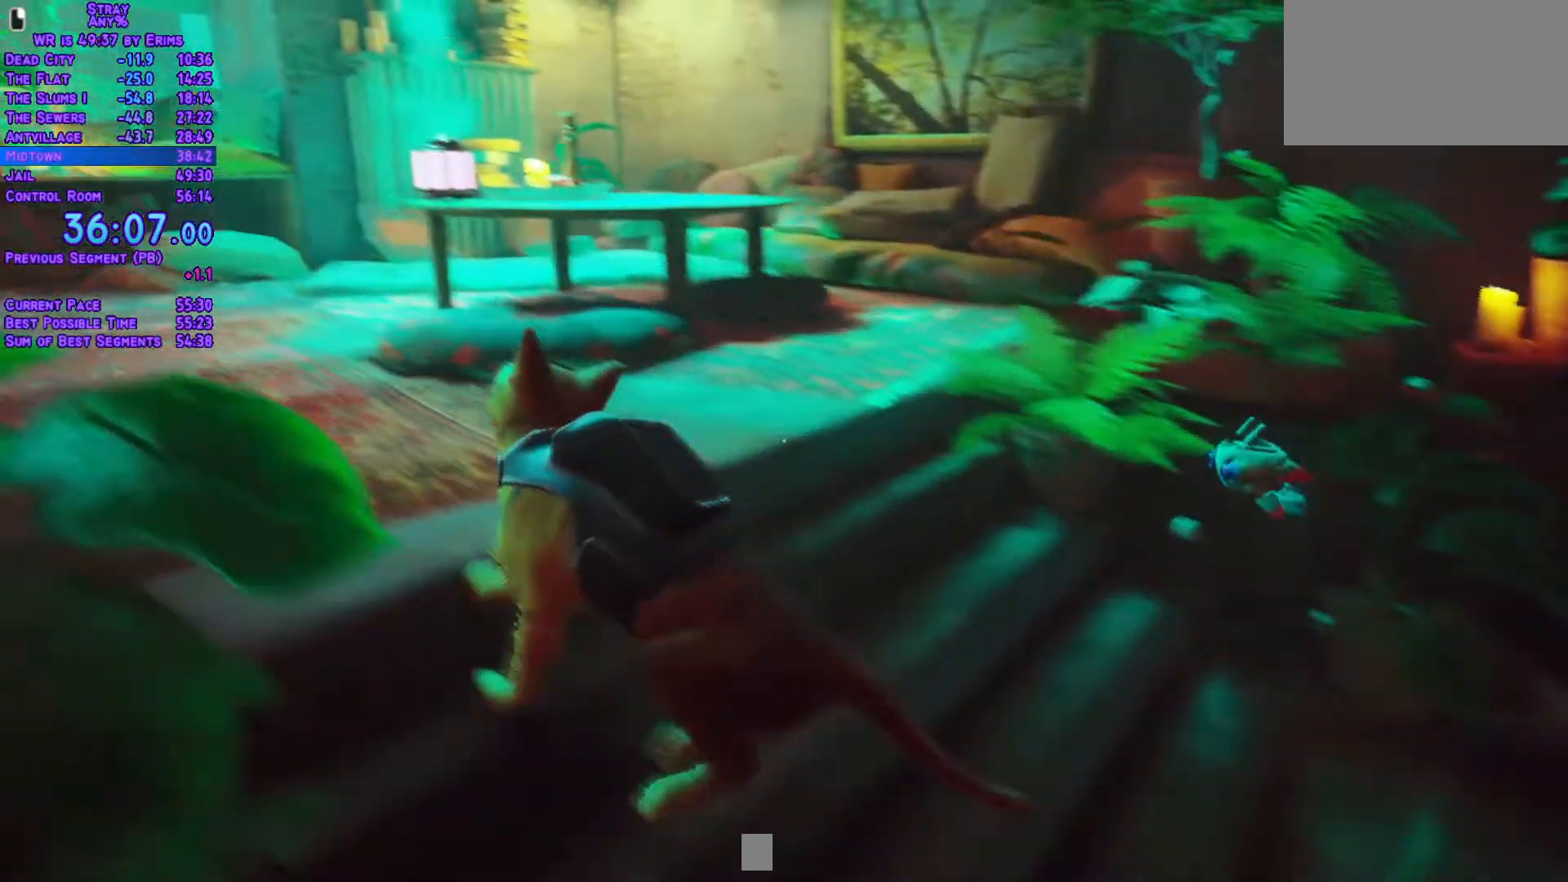
{"dt_ms": 500, "buttons": [], "left_stick": "center", "right_stick": "center", "events": [[200, "L1", "up"], [367, "DPAD_UP", "up"]]}